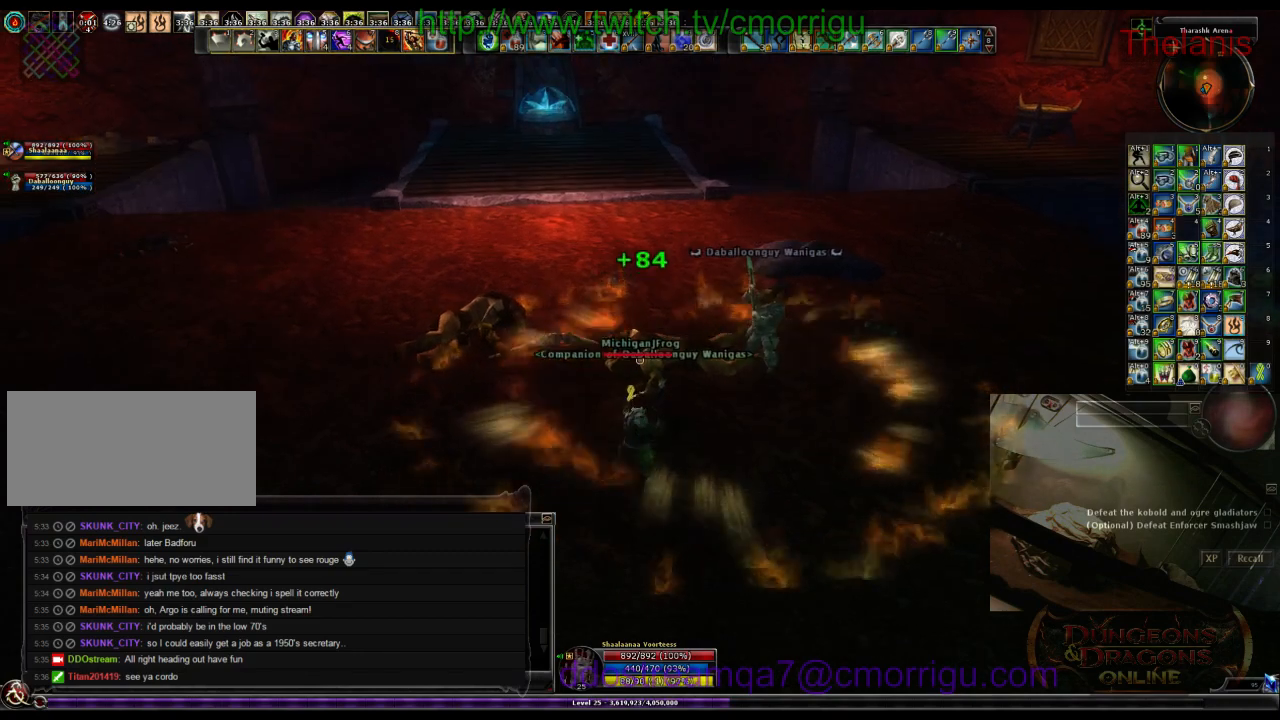
Gameplay with keyboard; each line is a JSON object with the keys held at the frame after it. "events" lists presses ("down") and releases ("up") of ".", "/", "0", "1", "2", "3", "4", "5", "6", "7", "8", "9", "a", "b", "backslash", "backspace", "c", "caps_lock", "comma", "ctrl_l", "ctrl_r", "d", "e", "equals", "escape", "f", "f1", "f10", "f11", "f12", "f2", "f3", "f4", "f5", "f6", "f7", "f8", "f9", "g", "h", "i", "j", "k", "l", "lbracket", "m", "minus", "n", "o", "p", "q", "quote", "r", "rbracket", "return", "s", "semicolon", "shift_l", "shift_r", "space", "t", "tab", "tilde", "u", "v", "w", "x", "y" and "z" between this image and that frame as [ms after this image, input, new state], when the widget could be followed in between. No other keys are recorded. Mouse input is not recorded.
{"keys": [], "events": [[266, "d", "down"], [400, "d", "up"]]}
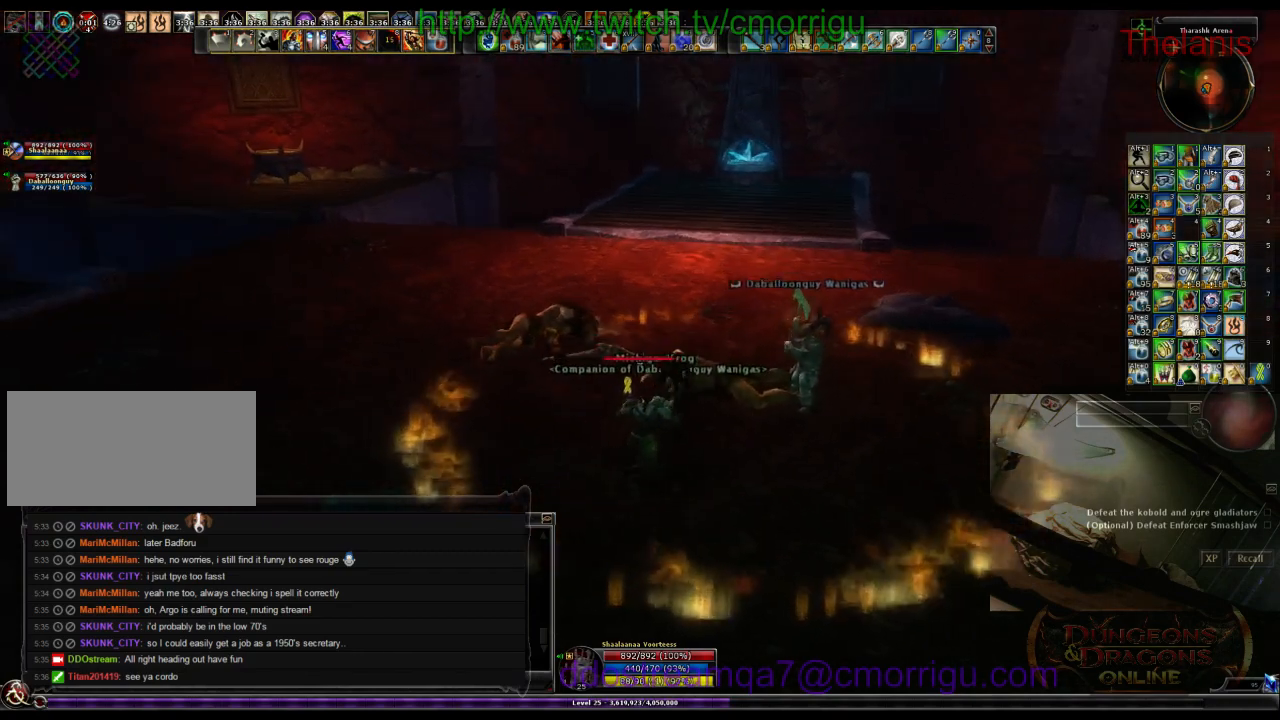
{"keys": [], "events": []}
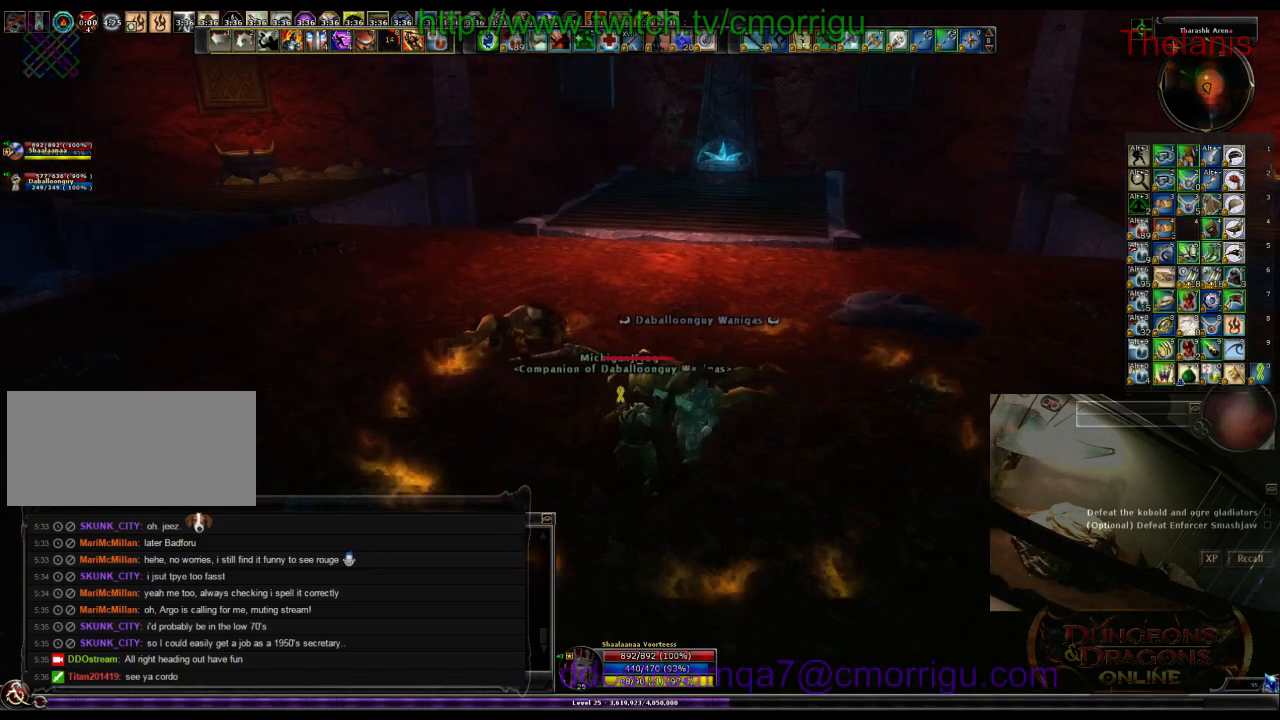
{"keys": [], "events": []}
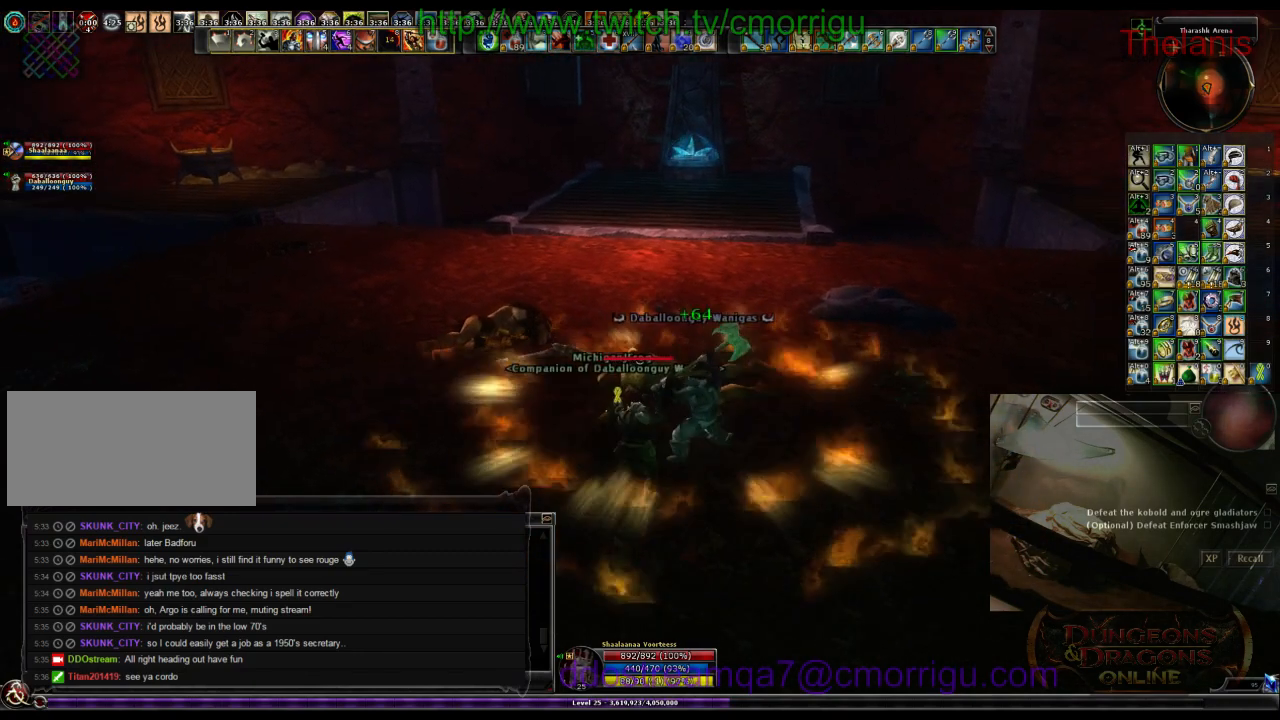
{"keys": [], "events": [[166, "a", "down"], [266, "a", "up"]]}
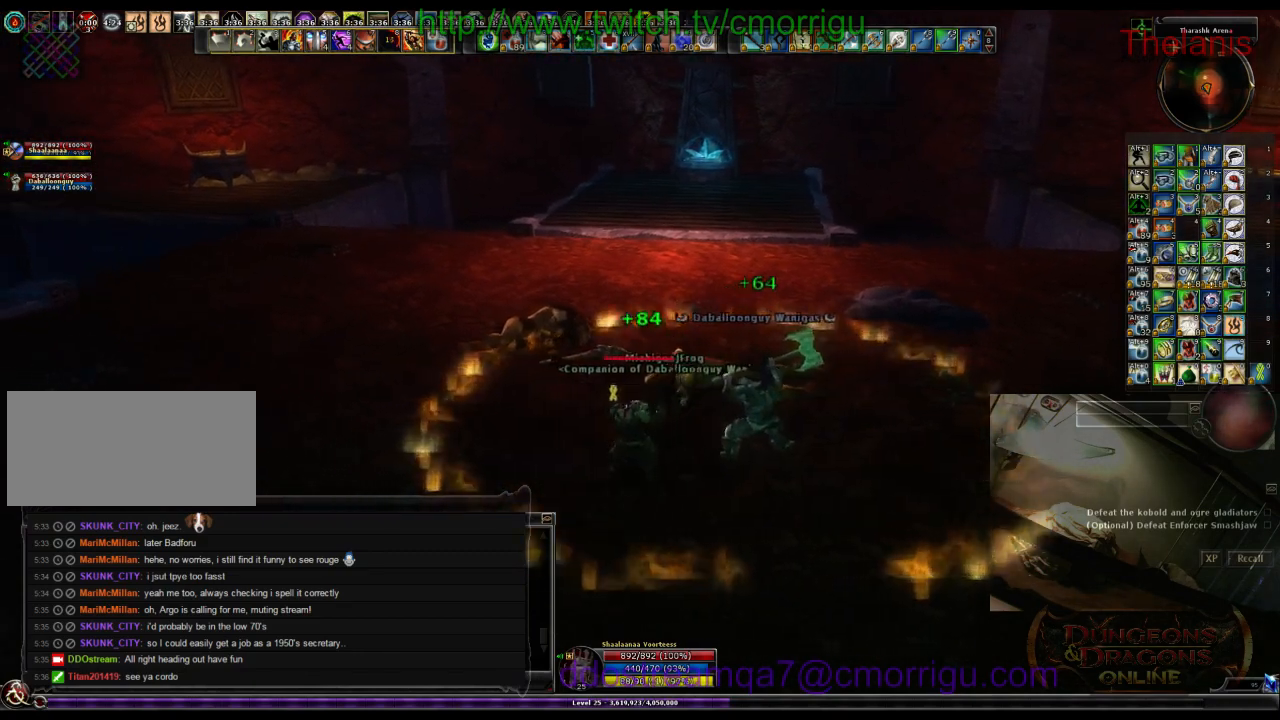
{"keys": [], "events": [[133, "w", "down"], [266, "w", "up"]]}
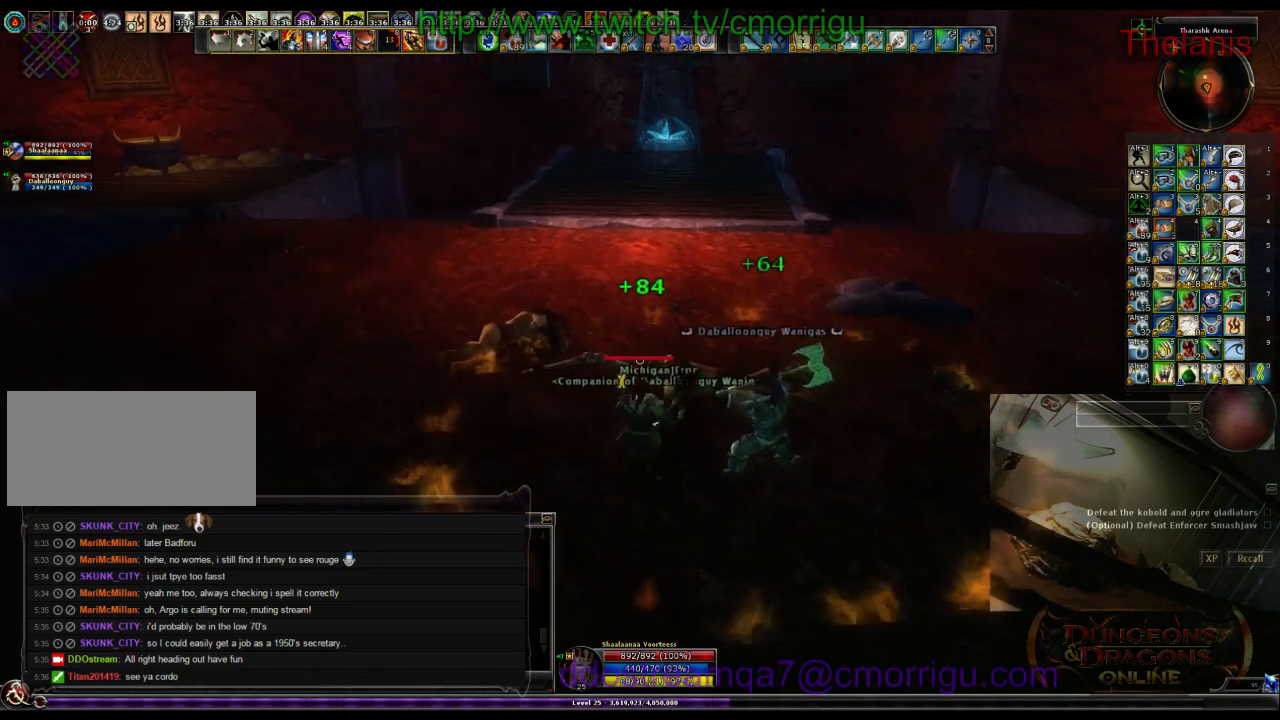
{"keys": [], "events": []}
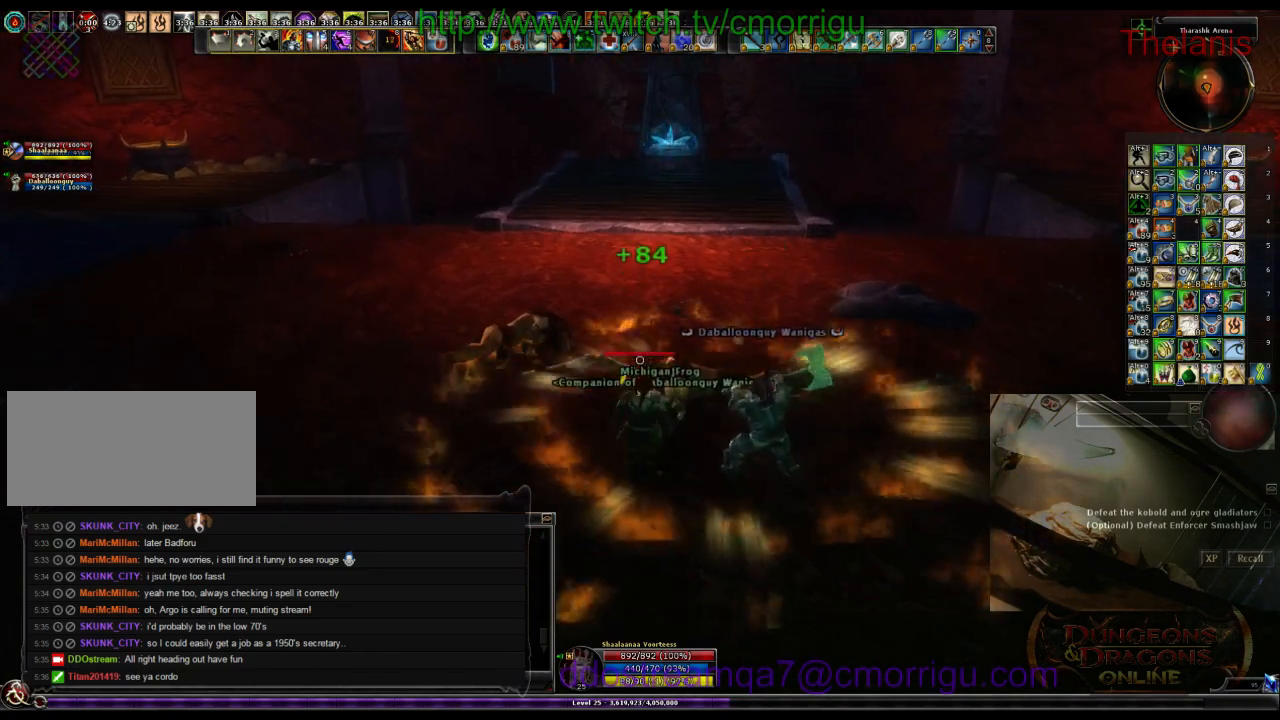
{"keys": [], "events": []}
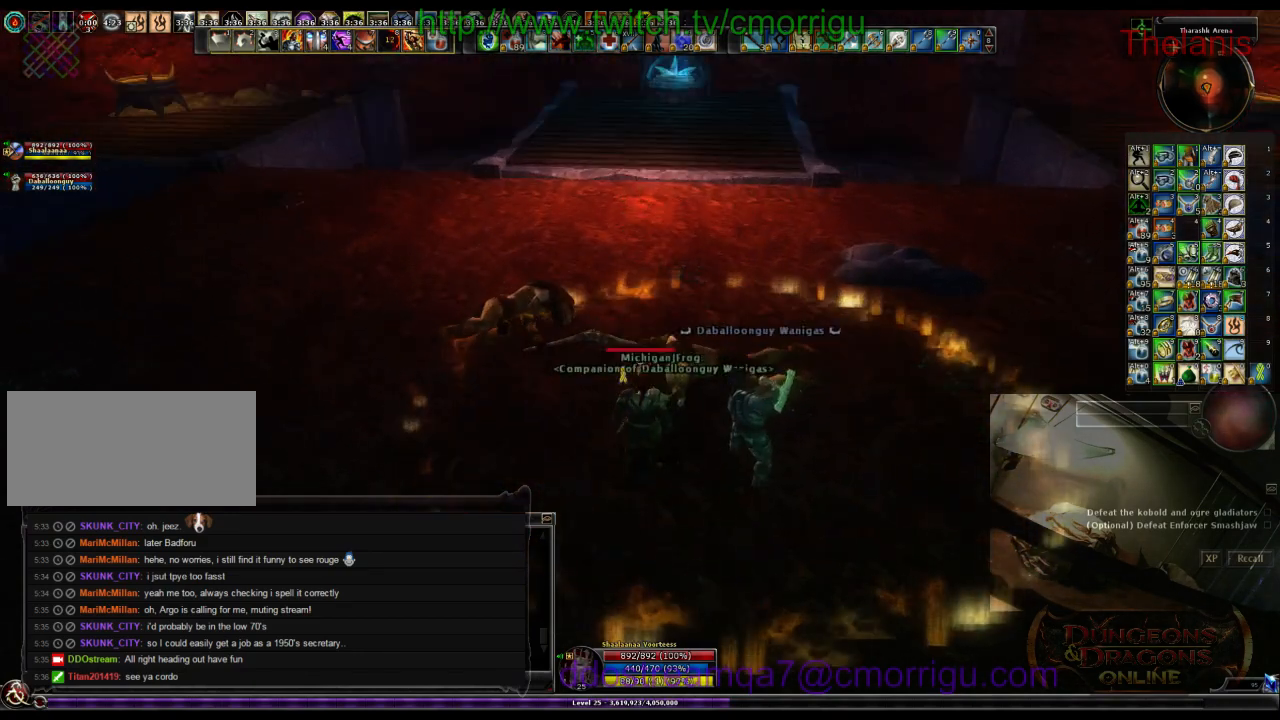
{"keys": [], "events": []}
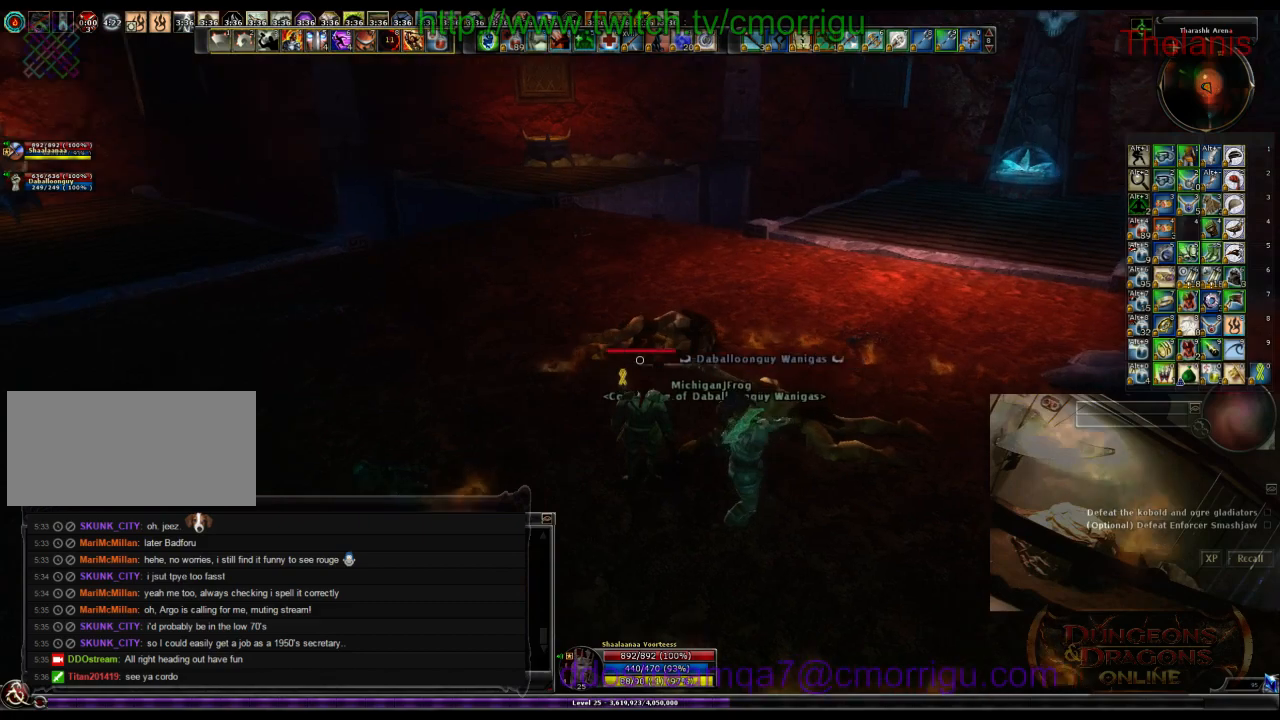
{"keys": [], "events": []}
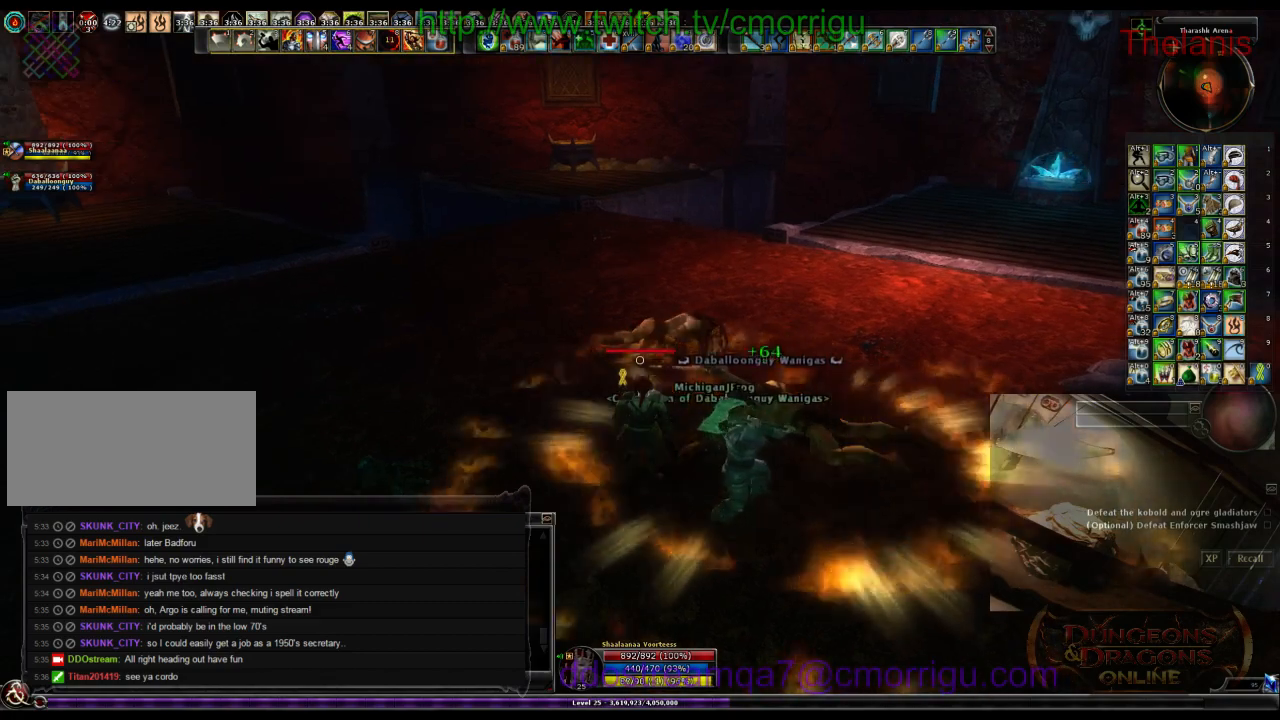
{"keys": [], "events": []}
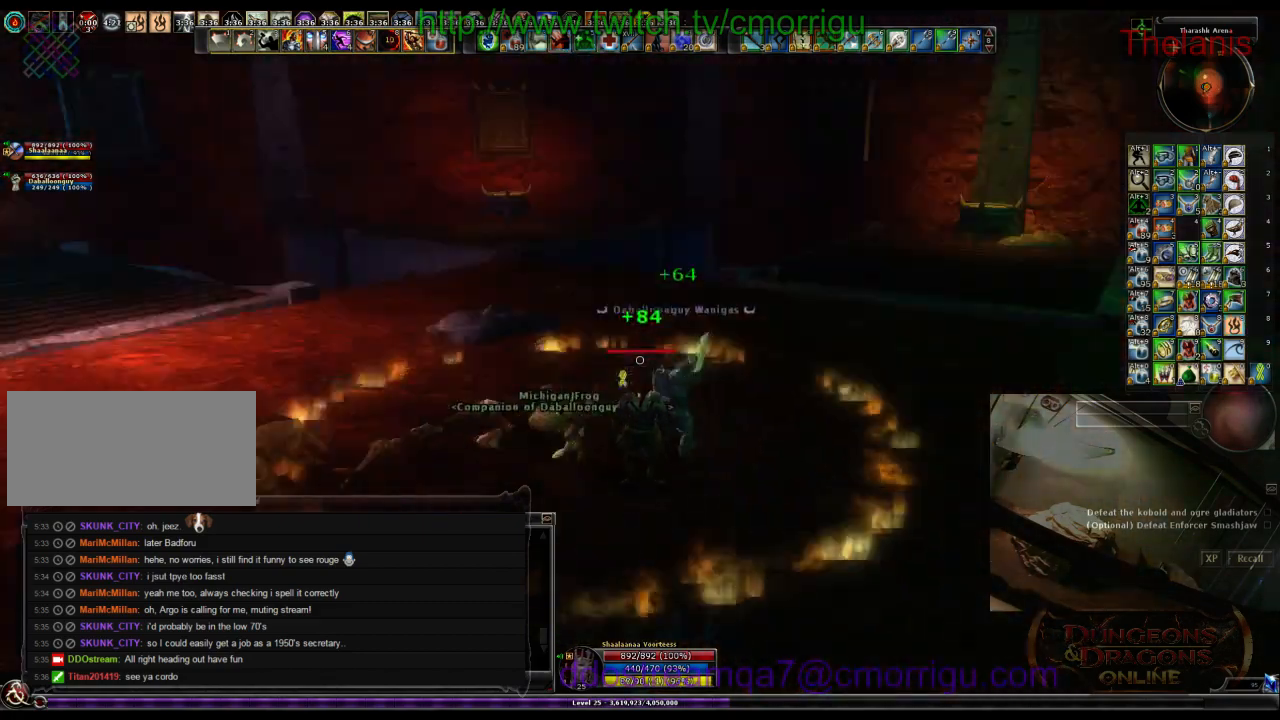
{"keys": []}
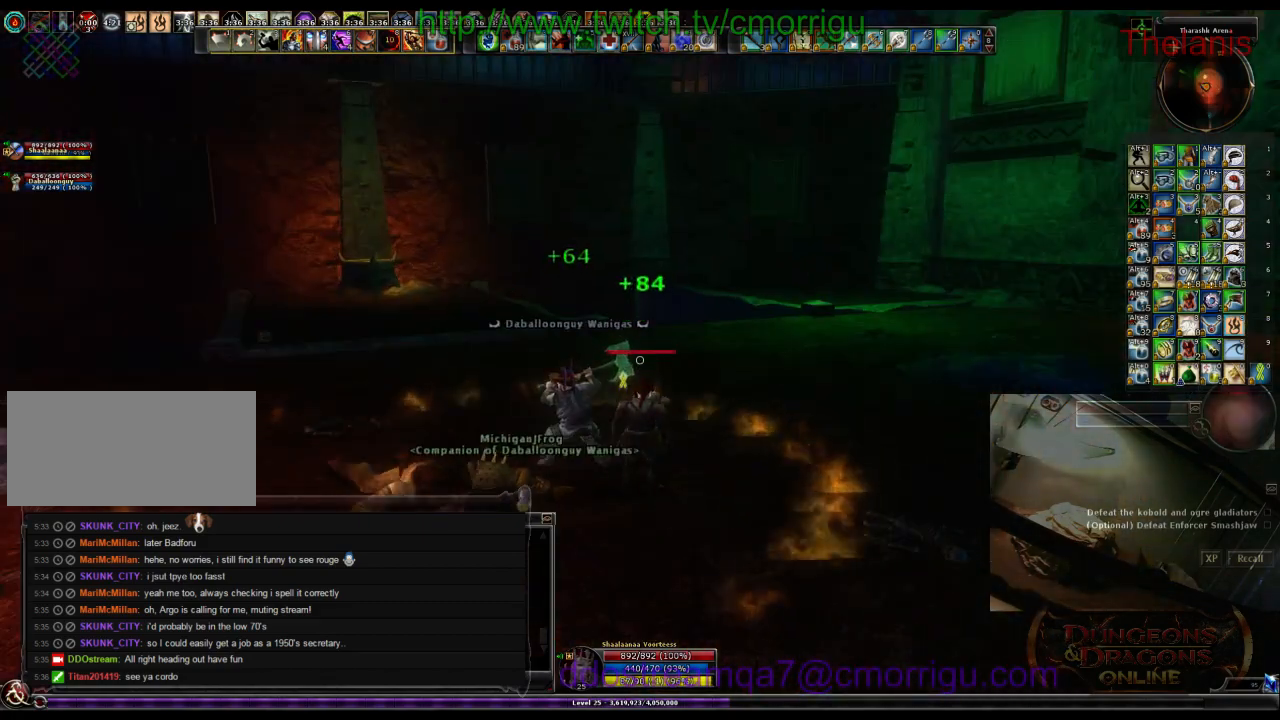
{"keys": [], "events": []}
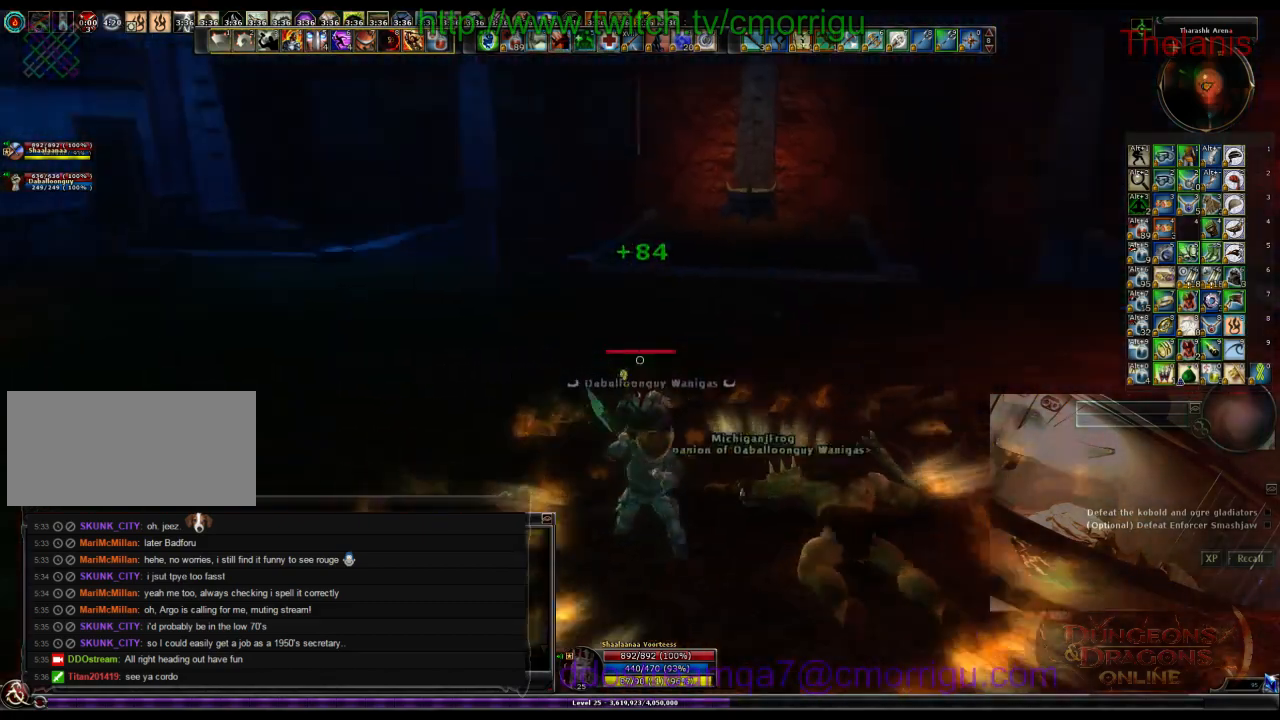
{"keys": ["w"], "events": [[333, "w", "down"]]}
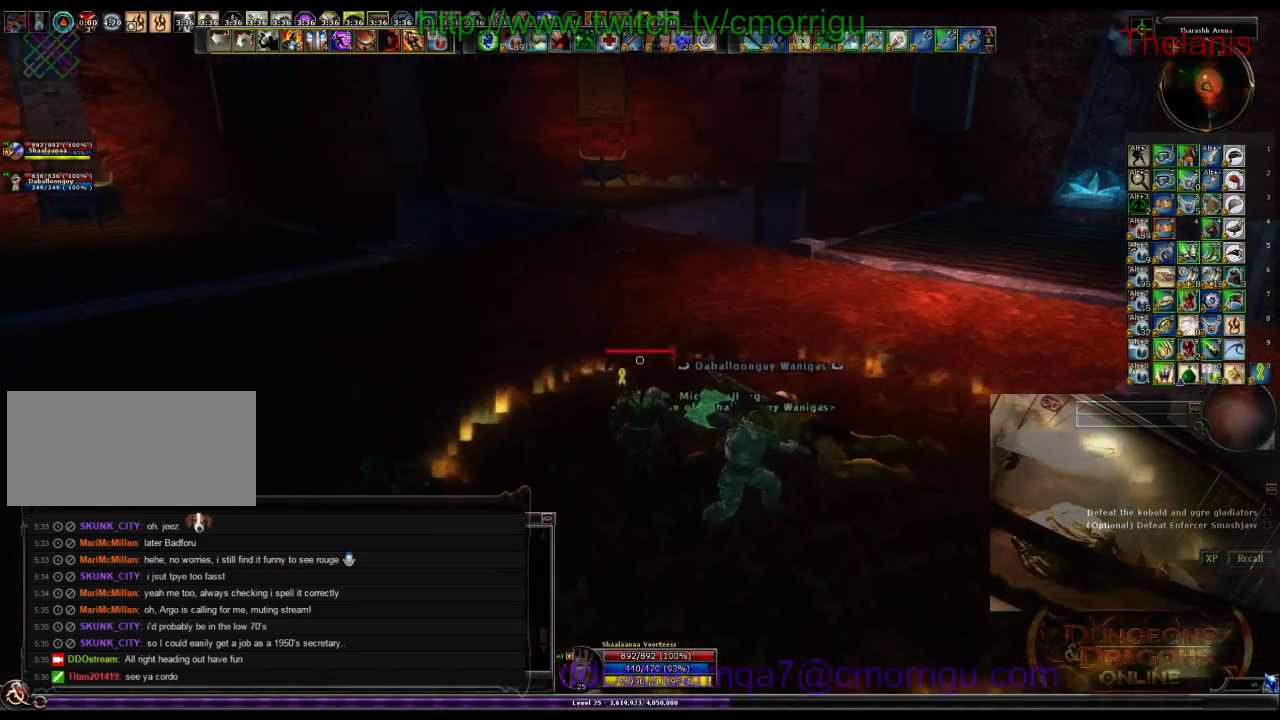
{"keys": ["w"], "events": []}
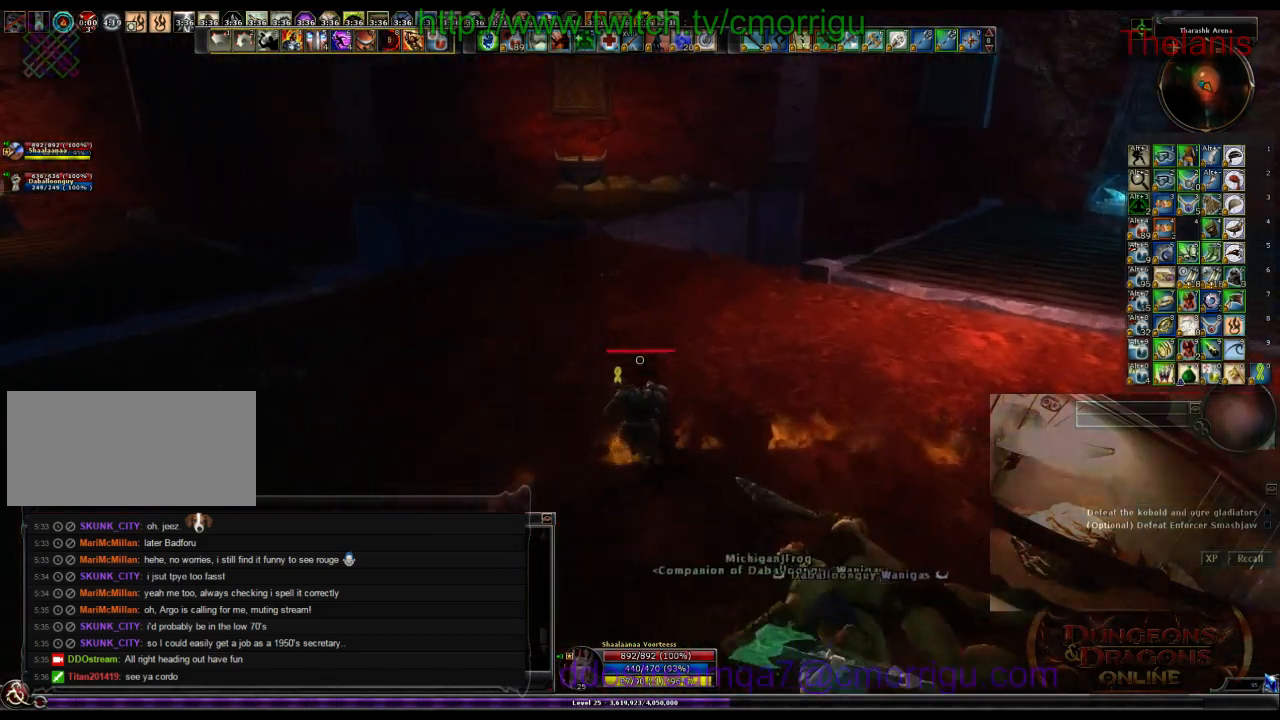
{"keys": ["w"], "events": []}
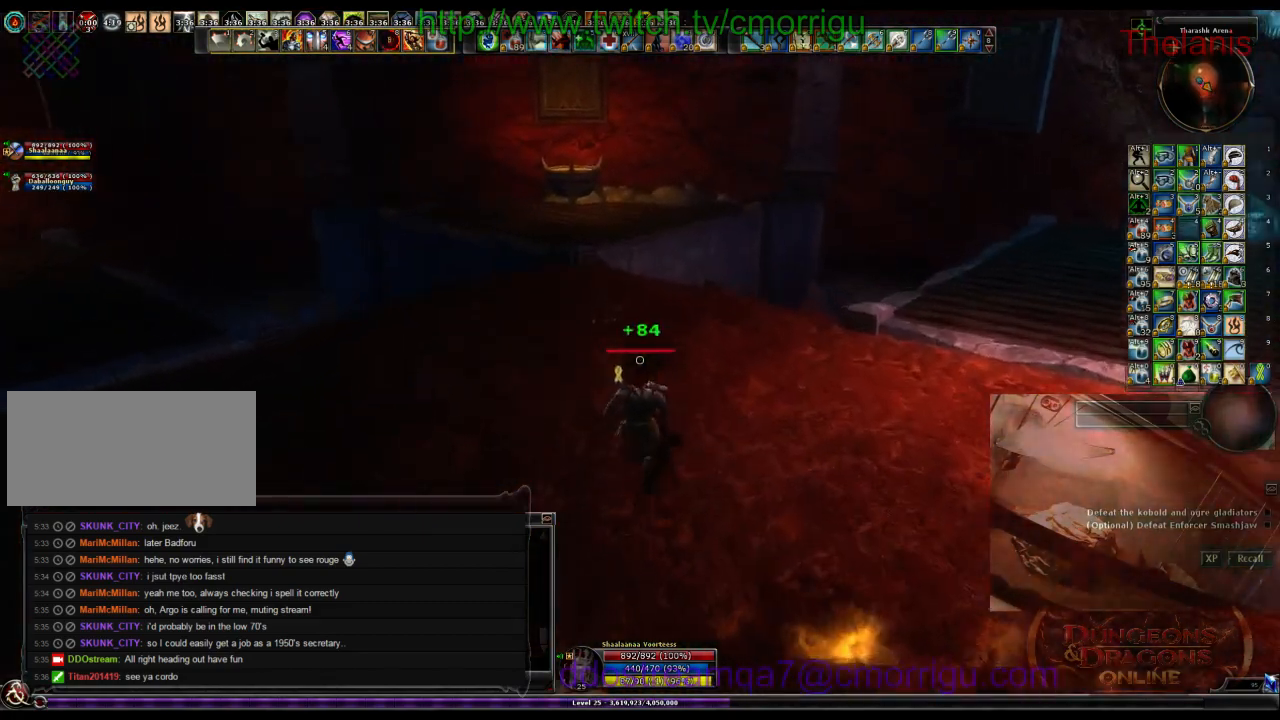
{"keys": ["w"], "events": []}
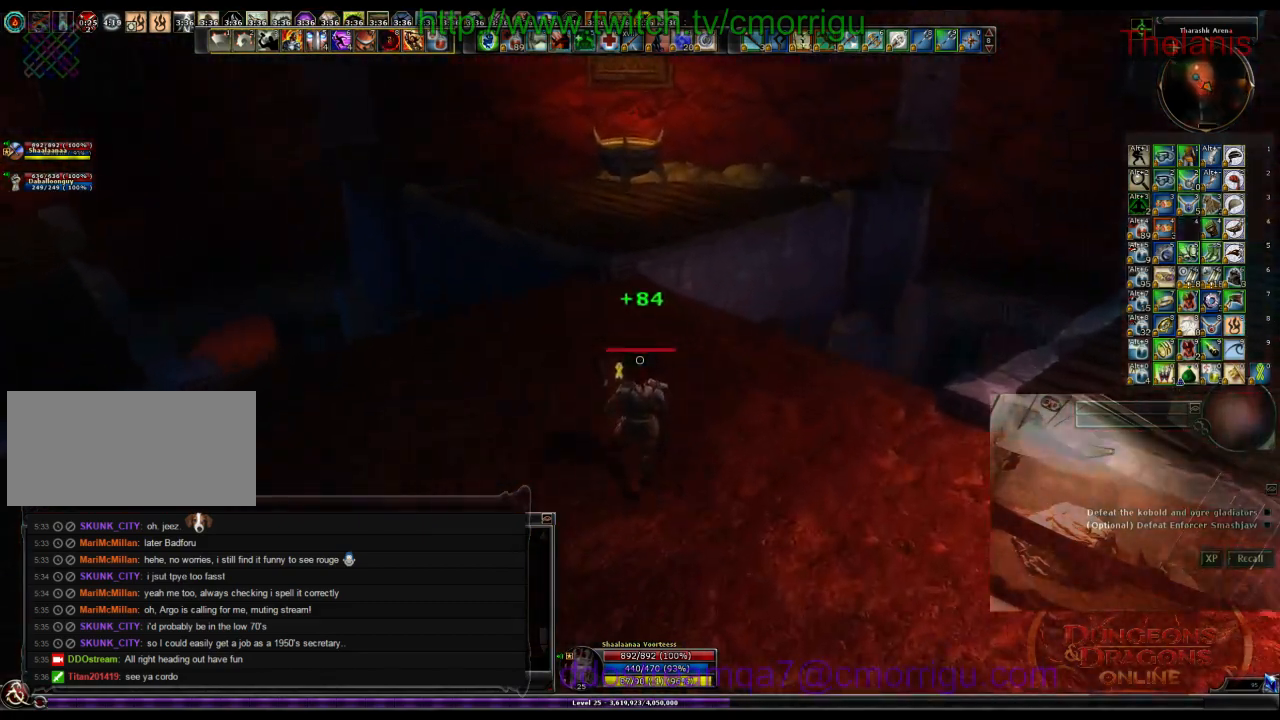
{"keys": [], "events": [[66, "w", "up"]]}
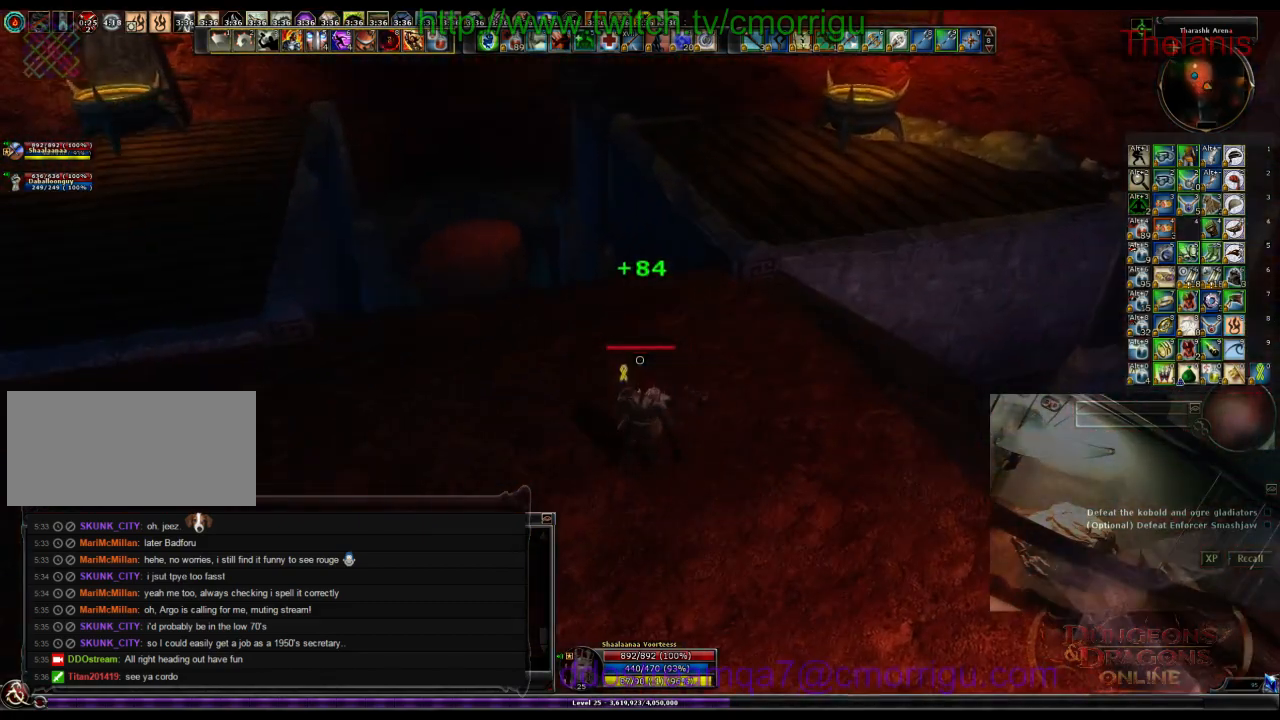
{"keys": [], "events": []}
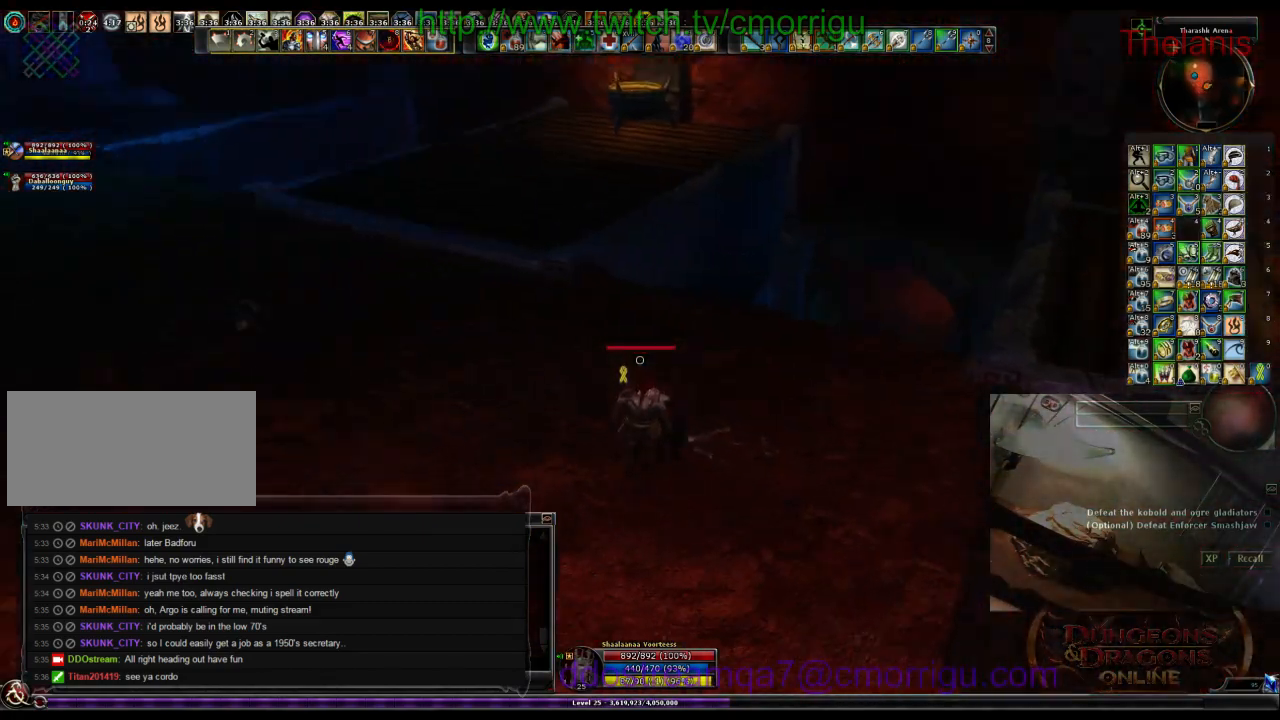
{"keys": ["w"]}
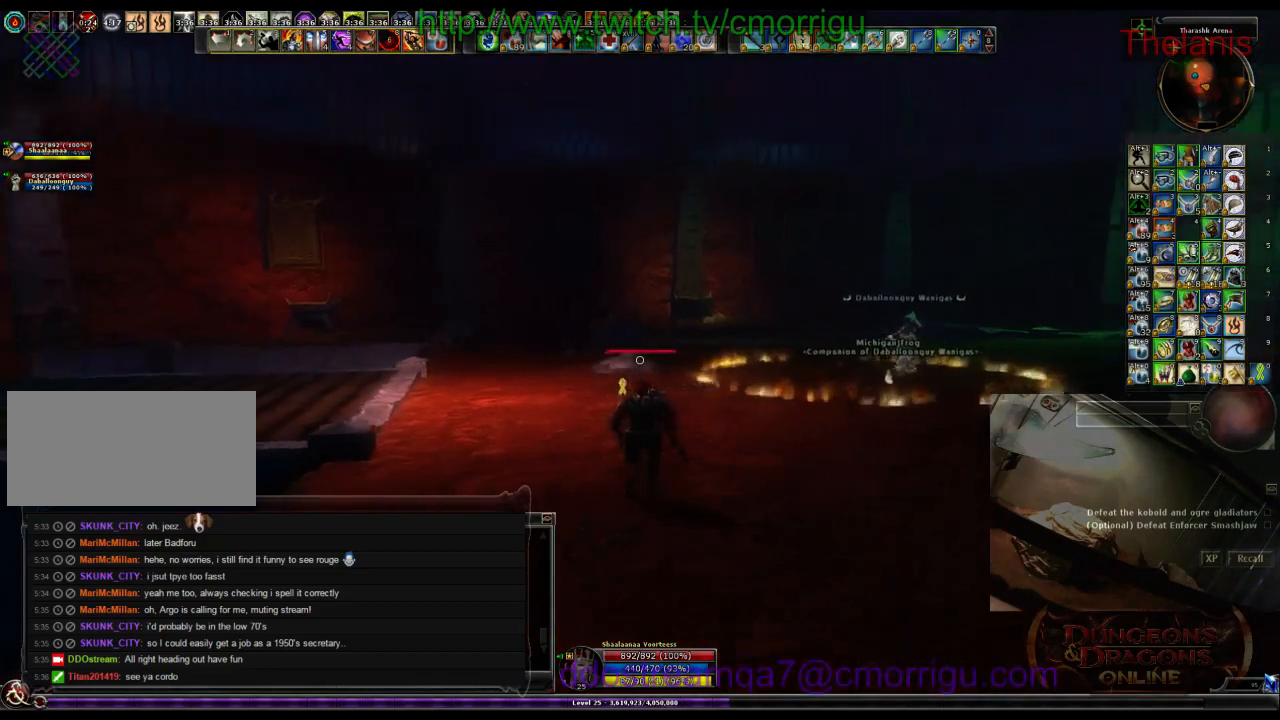
{"keys": ["w"], "events": []}
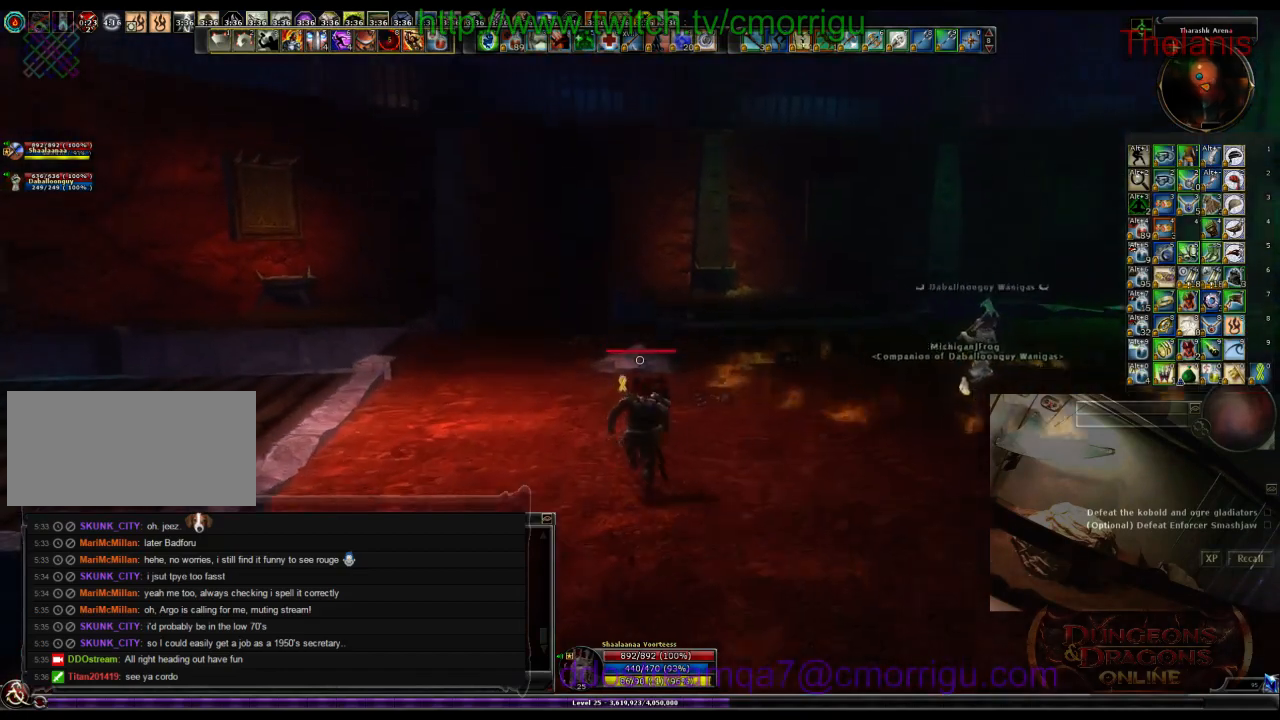
{"keys": ["w"], "events": []}
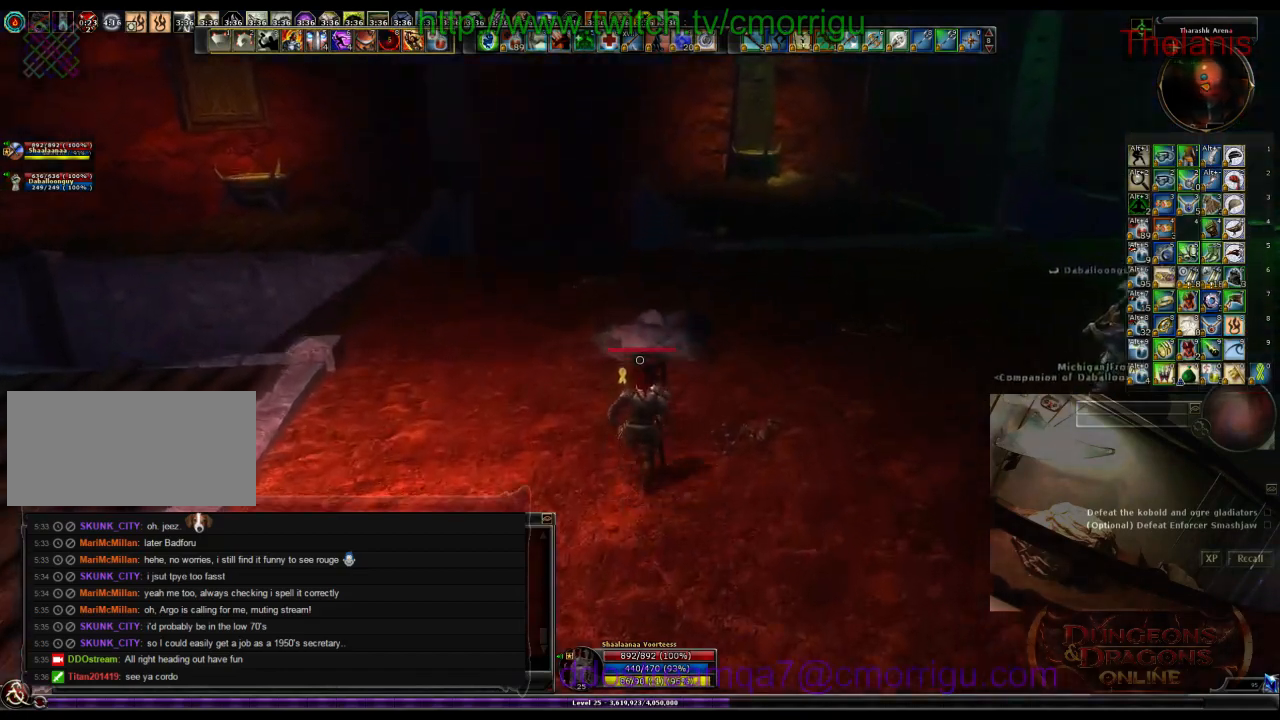
{"keys": ["w"], "events": []}
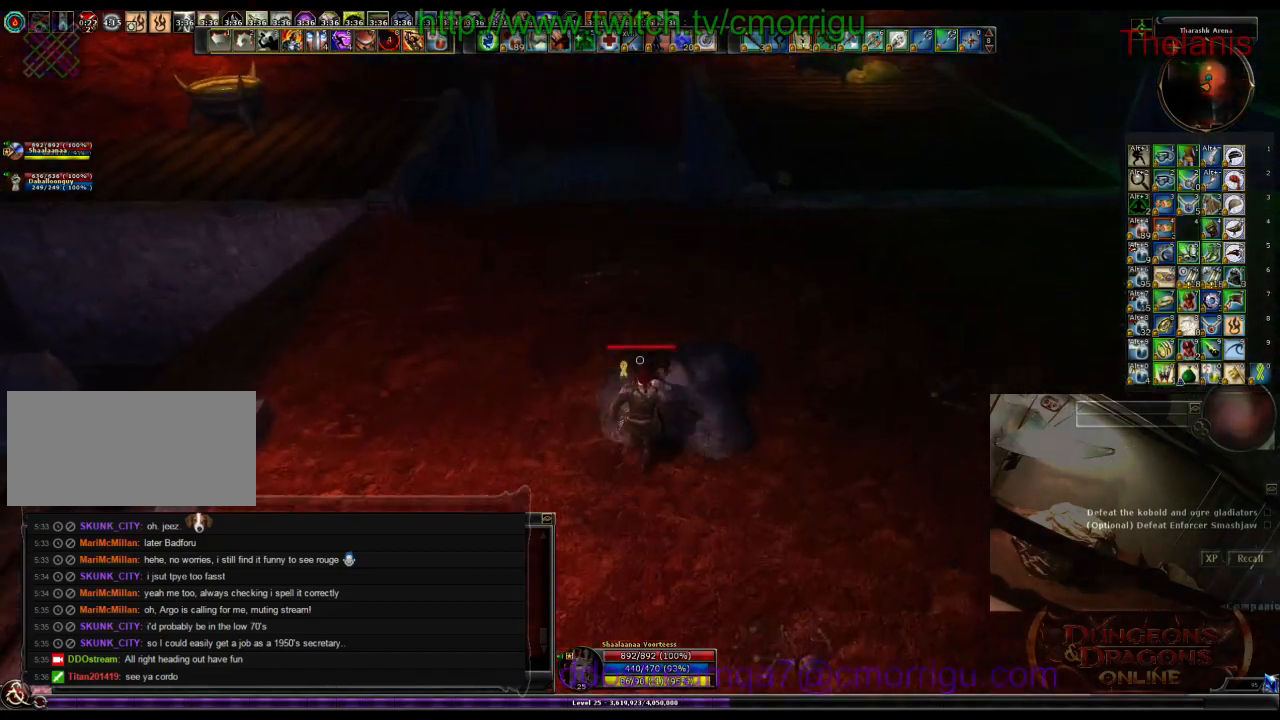
{"keys": ["w"], "events": []}